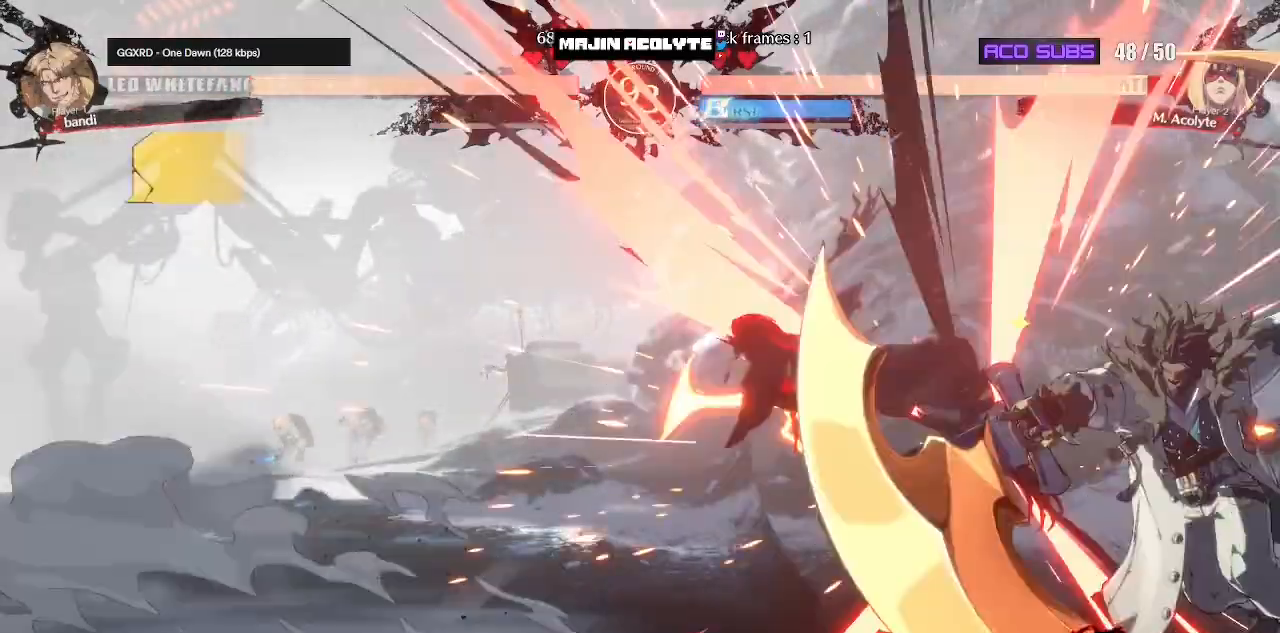
Gameplay with a controller (PlayStation layout); each line is a JSON object with the inputs held at the frame after it. "events" lists button and stick changes between this image and that frame as [ms after this image, input, new state], when the widget could be followed in between. Not read: DPAD_DOWN DPAD_LEFT DPAD_RIGHT DPAD_UP L1 L2 L3 R3 SELECT START left_stick right_stick.
{"buttons": [], "events": [[83, "R2", "up"]]}
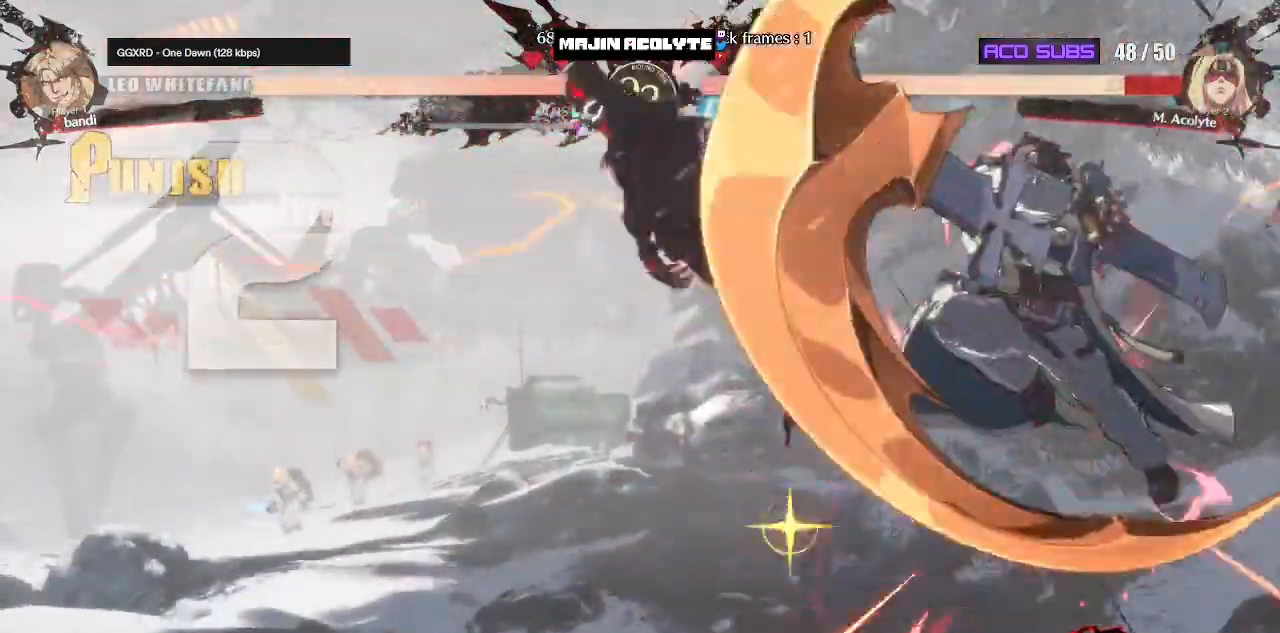
{"buttons": ["SQUARE", "TRIANGLE"], "events": [[250, "SQUARE", "down"], [250, "TRIANGLE", "down"]]}
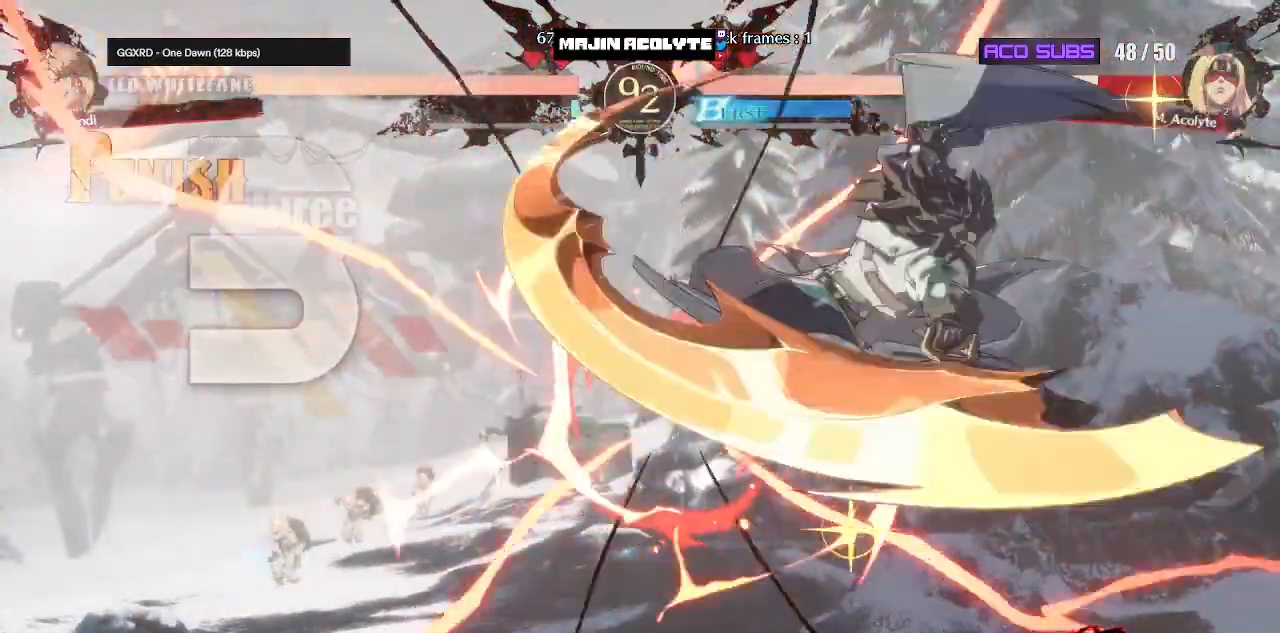
{"buttons": ["SQUARE", "TRIANGLE"], "events": [[33, "SQUARE", "up"], [33, "TRIANGLE", "up"], [467, "SQUARE", "down"], [467, "TRIANGLE", "down"]]}
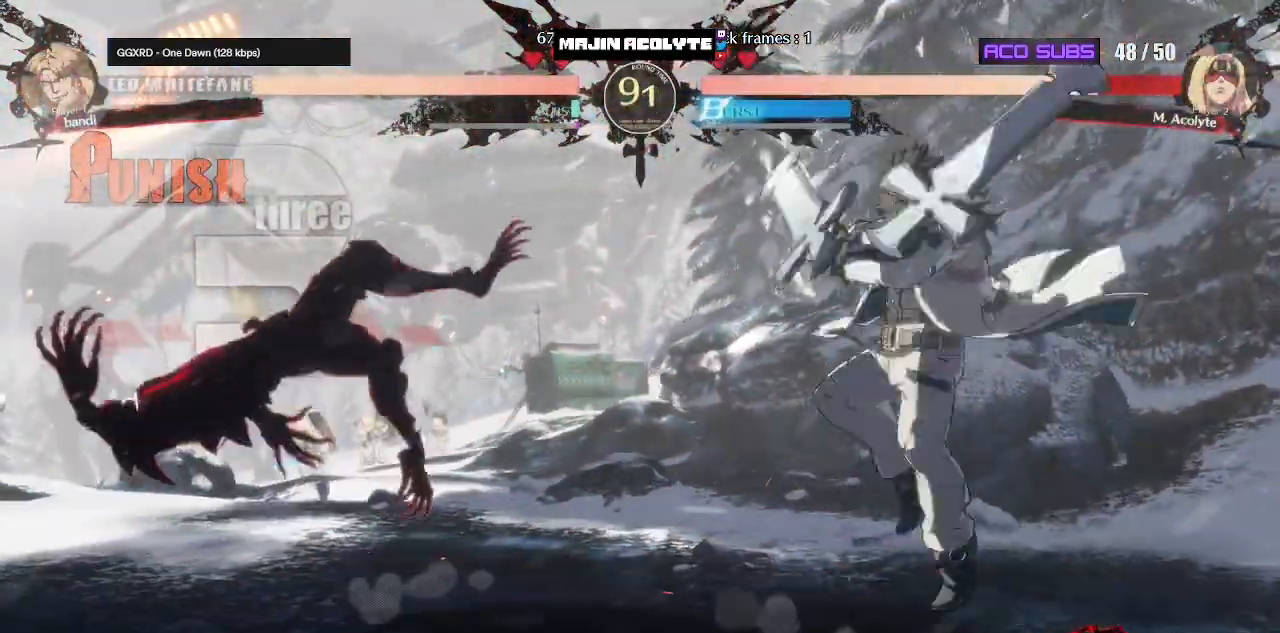
{"buttons": [], "events": [[100, "SQUARE", "up"], [100, "TRIANGLE", "up"], [183, "TRIANGLE", "down"], [200, "SQUARE", "down"], [333, "TRIANGLE", "up"], [350, "SQUARE", "up"]]}
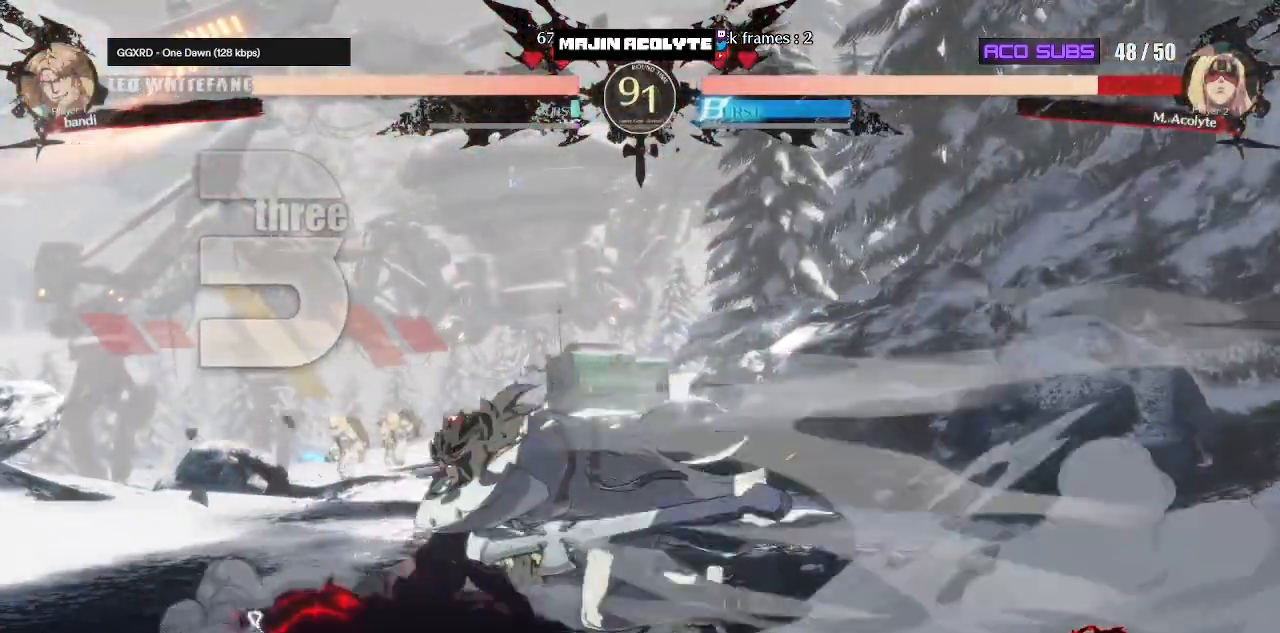
{"buttons": [], "events": []}
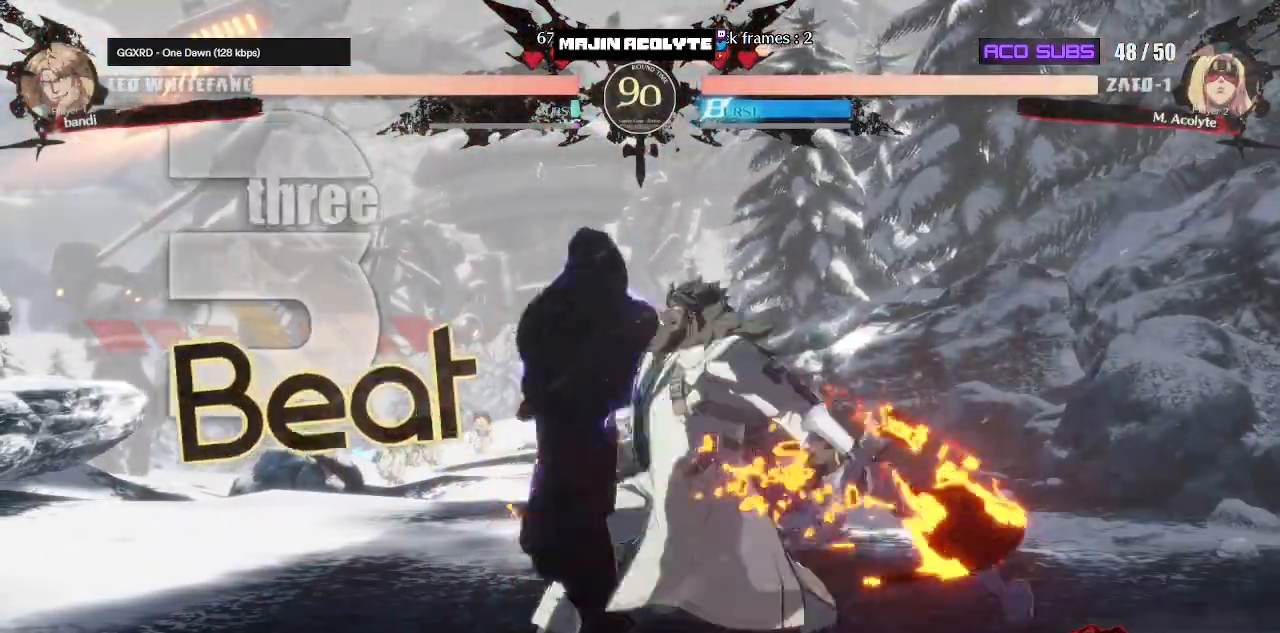
{"buttons": [], "events": []}
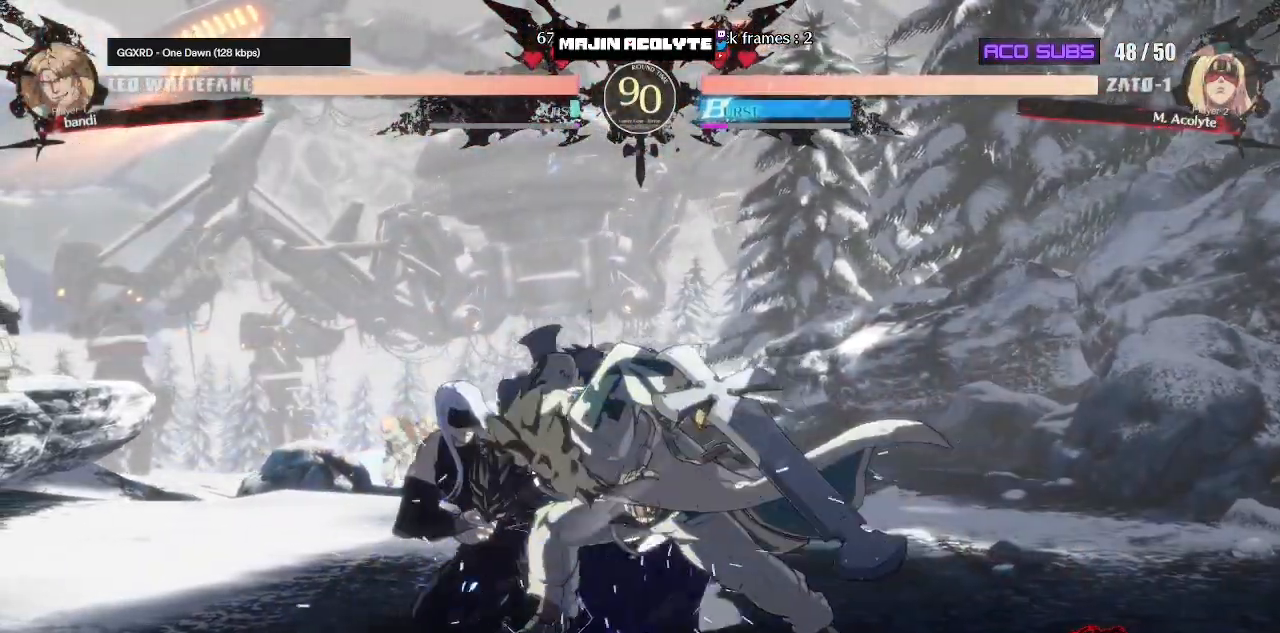
{"buttons": [], "events": []}
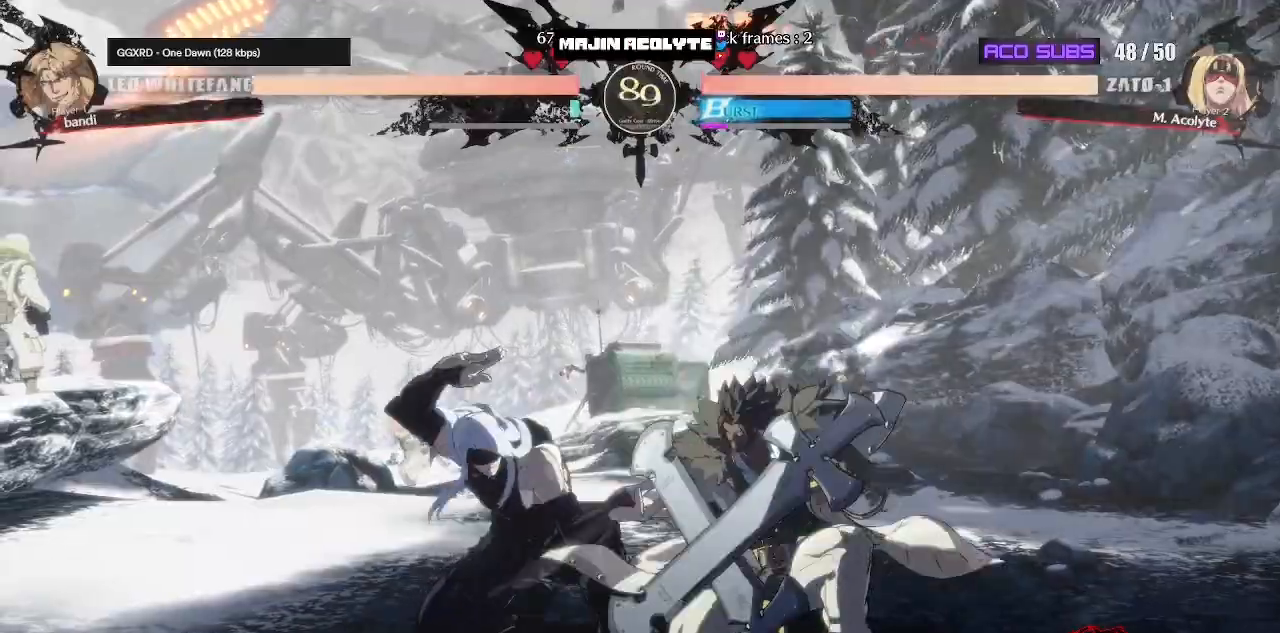
{"buttons": [], "events": []}
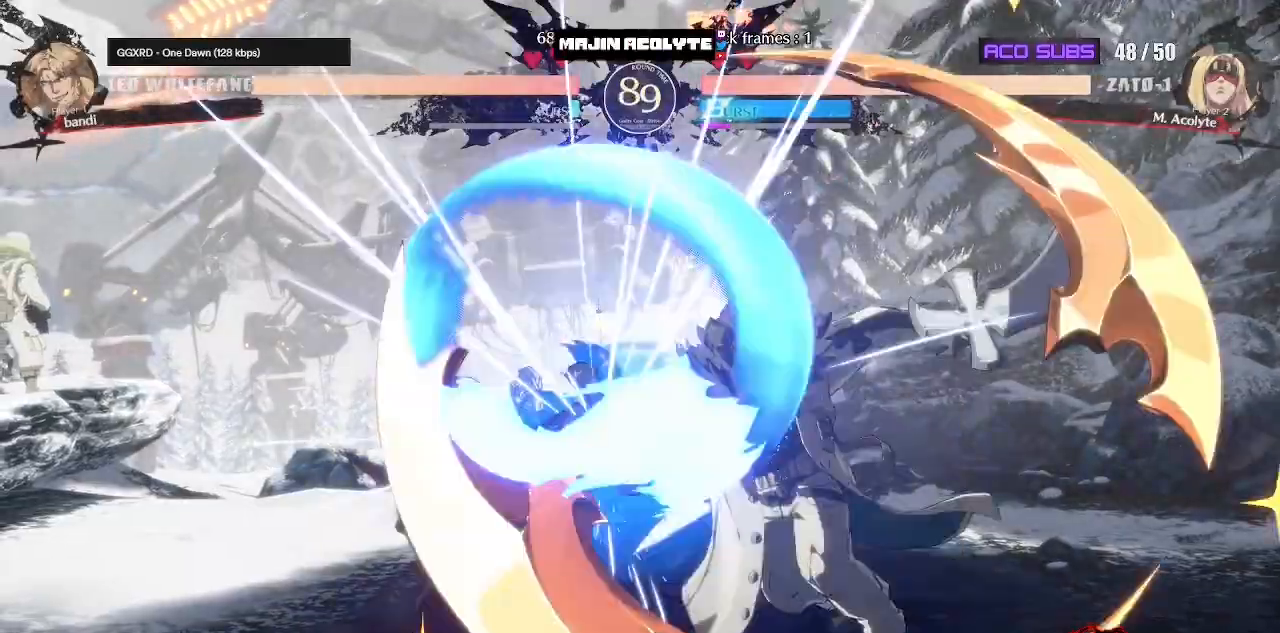
{"buttons": [], "events": []}
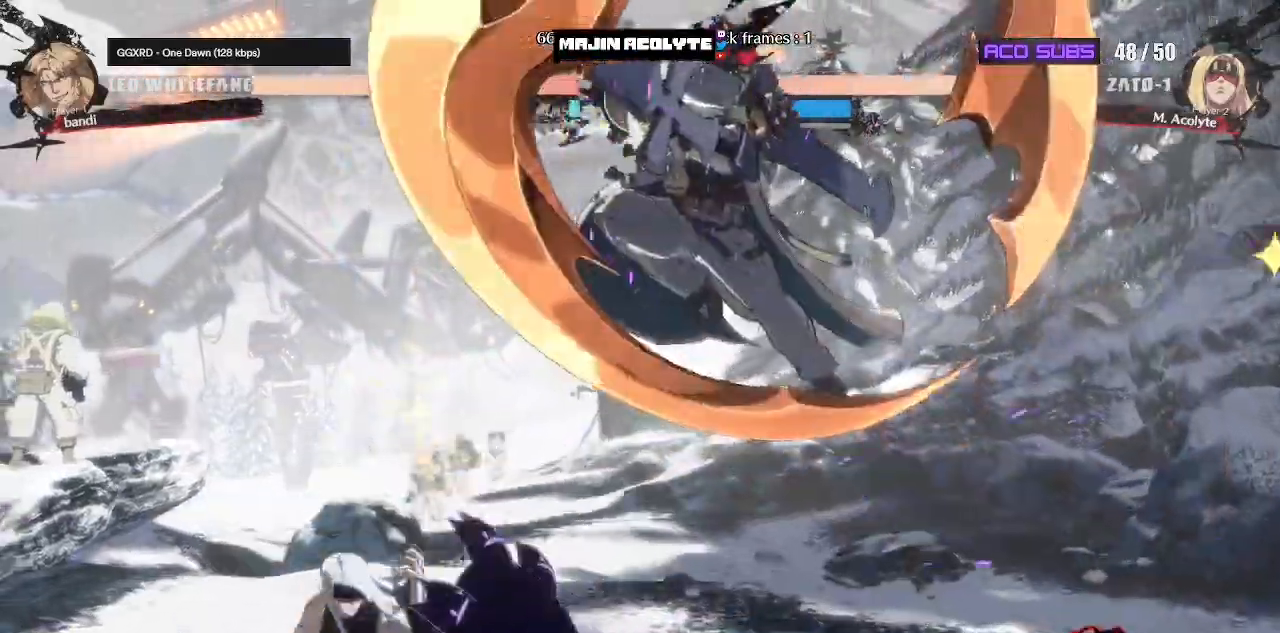
{"buttons": ["R1"], "events": [[483, "R1", "down"]]}
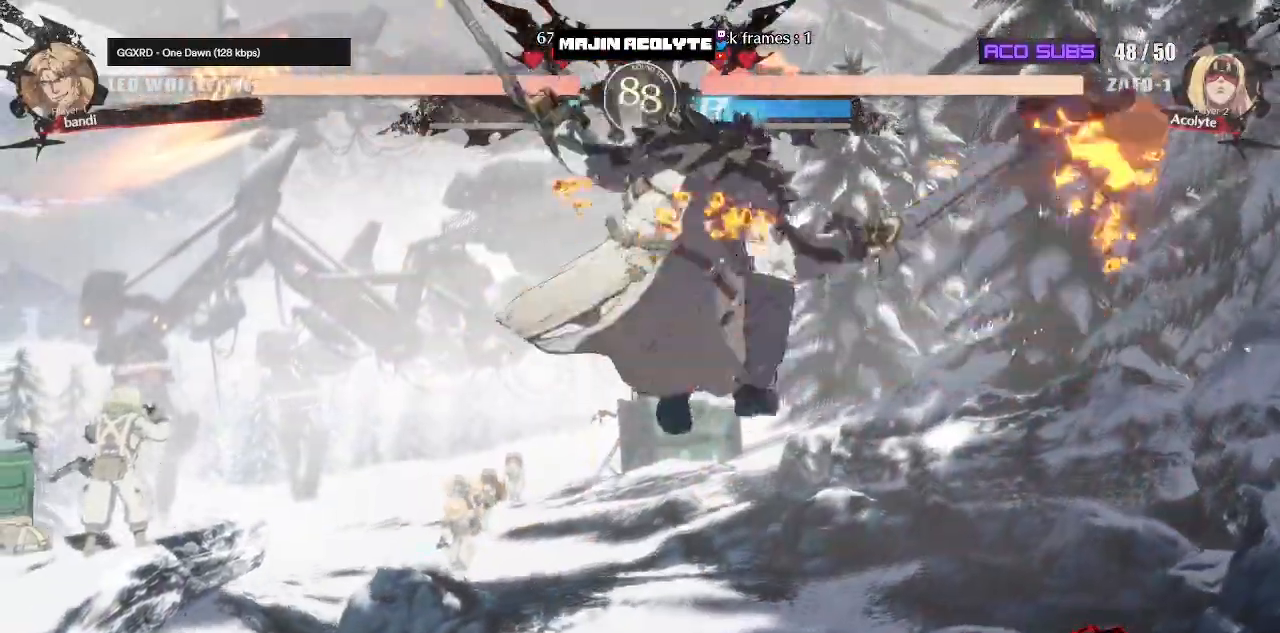
{"buttons": ["R1"], "events": [[117, "R1", "up"], [300, "R1", "down"]]}
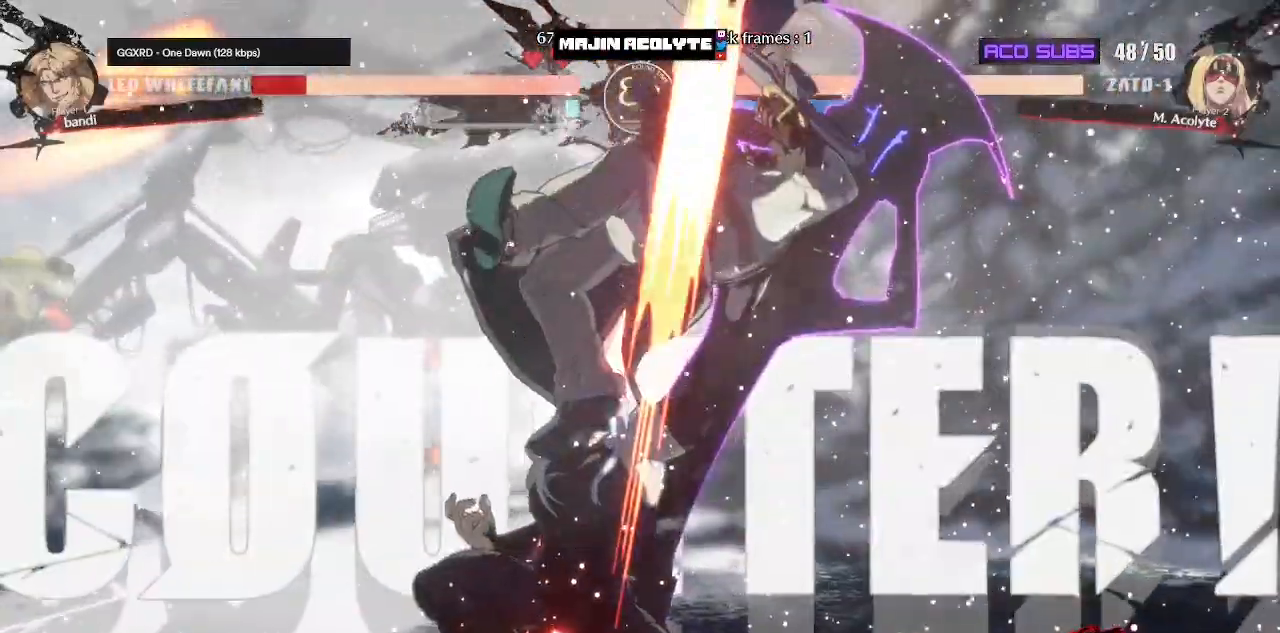
{"buttons": ["TRIANGLE"], "events": [[33, "TRIANGLE", "down"], [150, "R1", "up"]]}
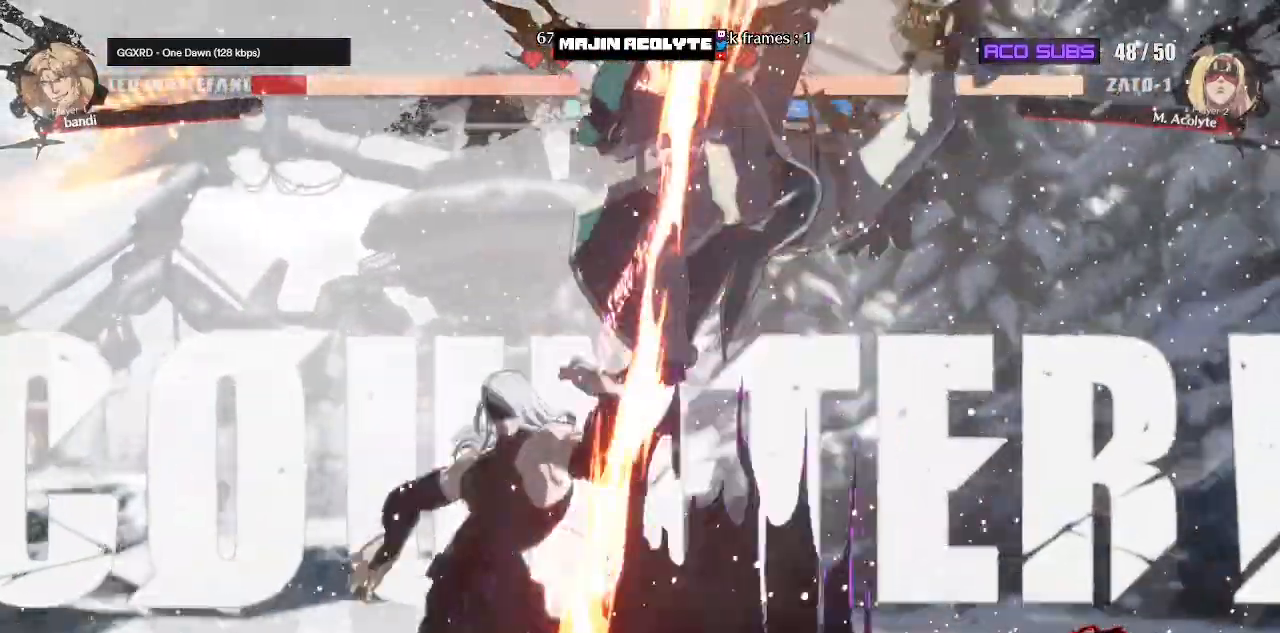
{"buttons": [], "events": [[300, "TRIANGLE", "up"]]}
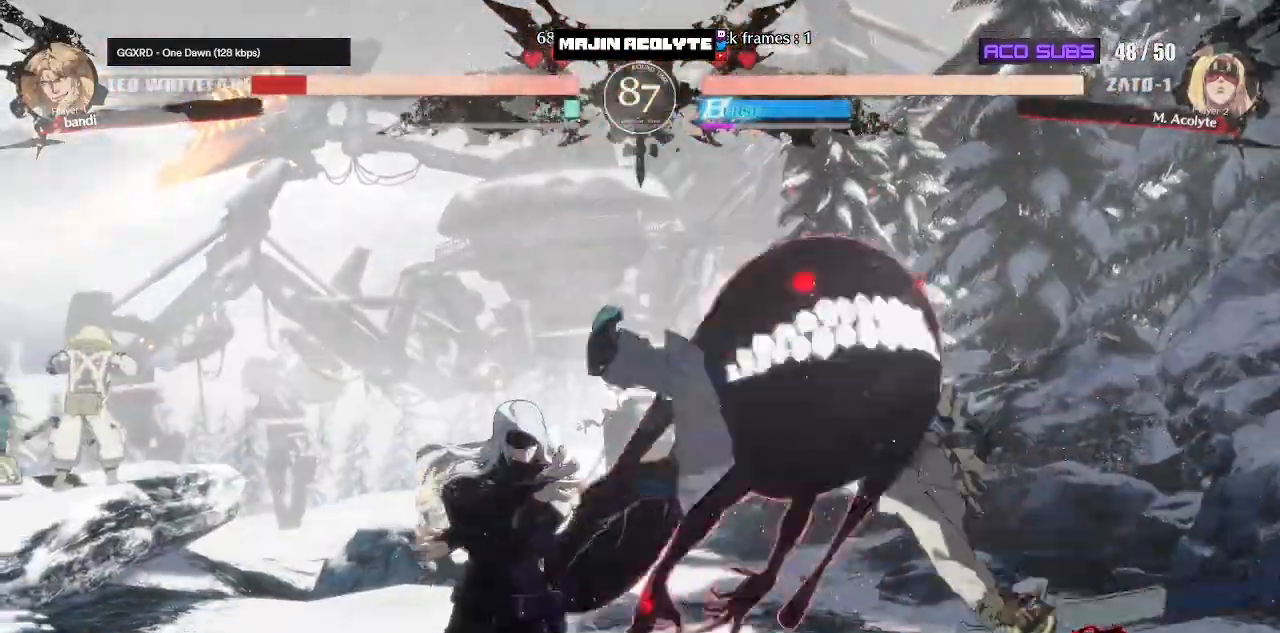
{"buttons": [], "events": []}
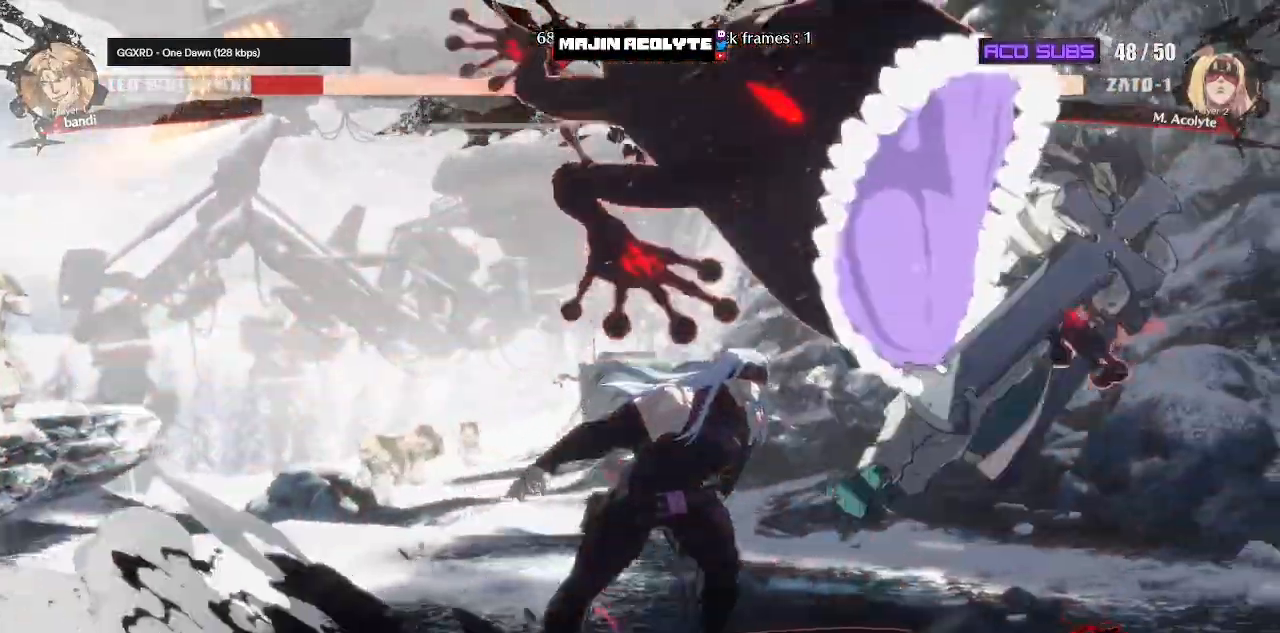
{"buttons": ["TRIANGLE"], "events": [[317, "TRIANGLE", "down"]]}
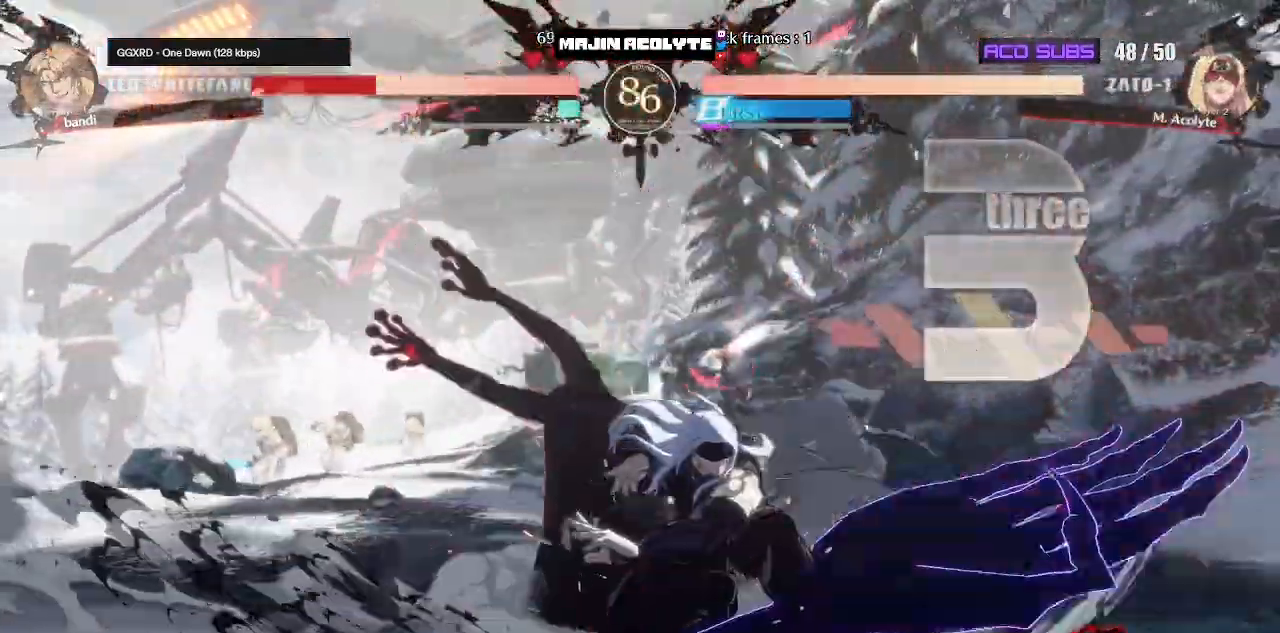
{"buttons": ["TRIANGLE", "R1"], "events": [[67, "R1", "down"]]}
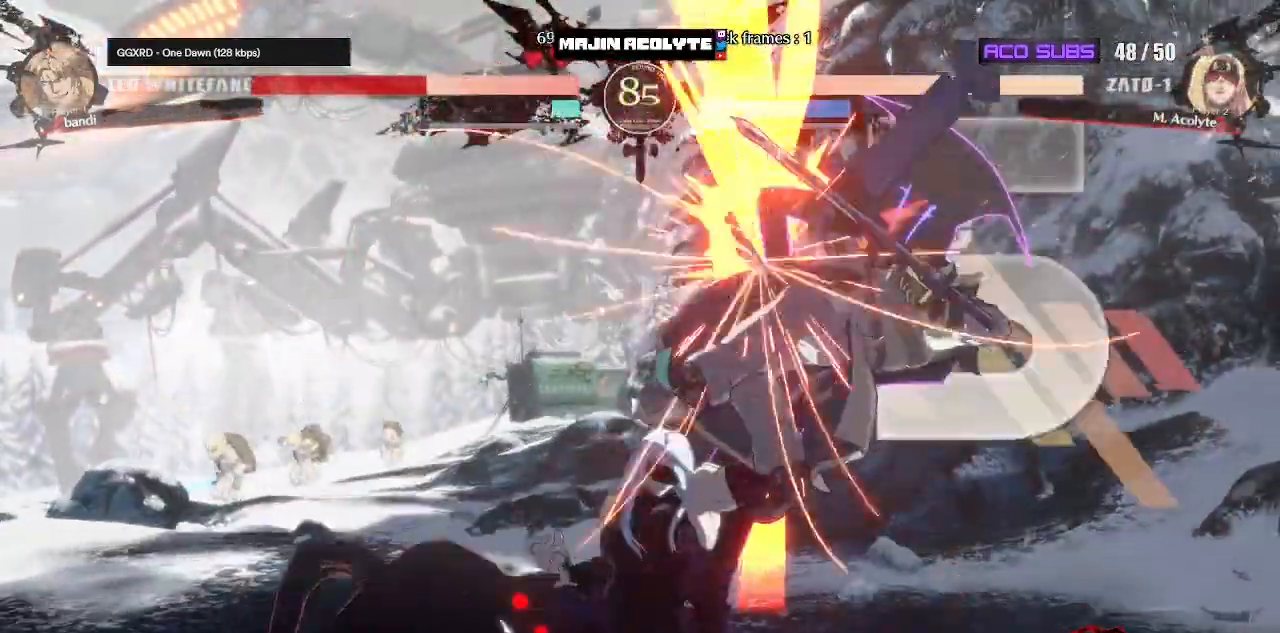
{"buttons": [], "events": [[217, "TRIANGLE", "up"], [267, "R1", "up"]]}
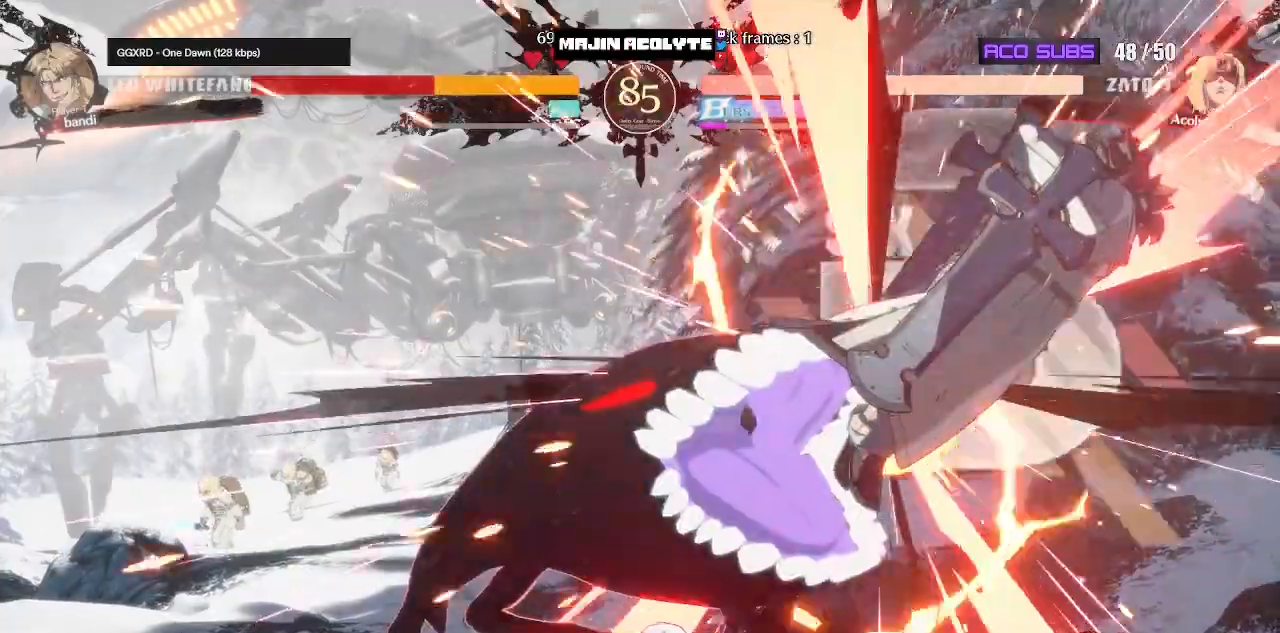
{"buttons": [], "events": []}
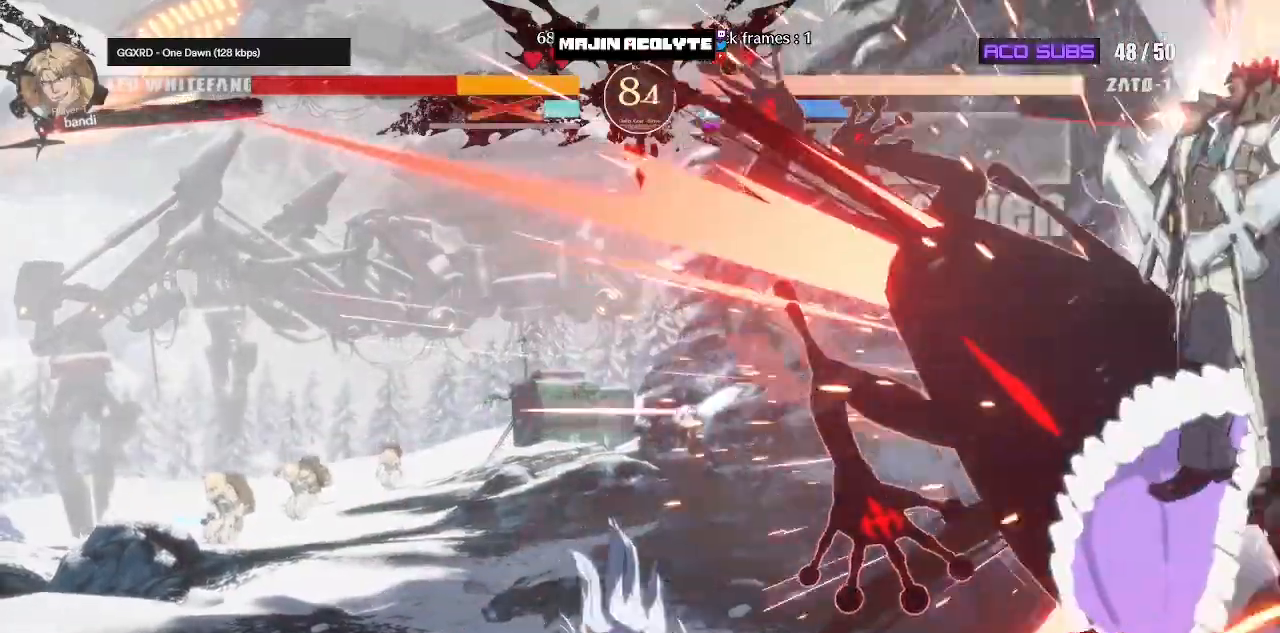
{"buttons": [], "events": [[183, "TRIANGLE", "down"], [333, "TRIANGLE", "up"]]}
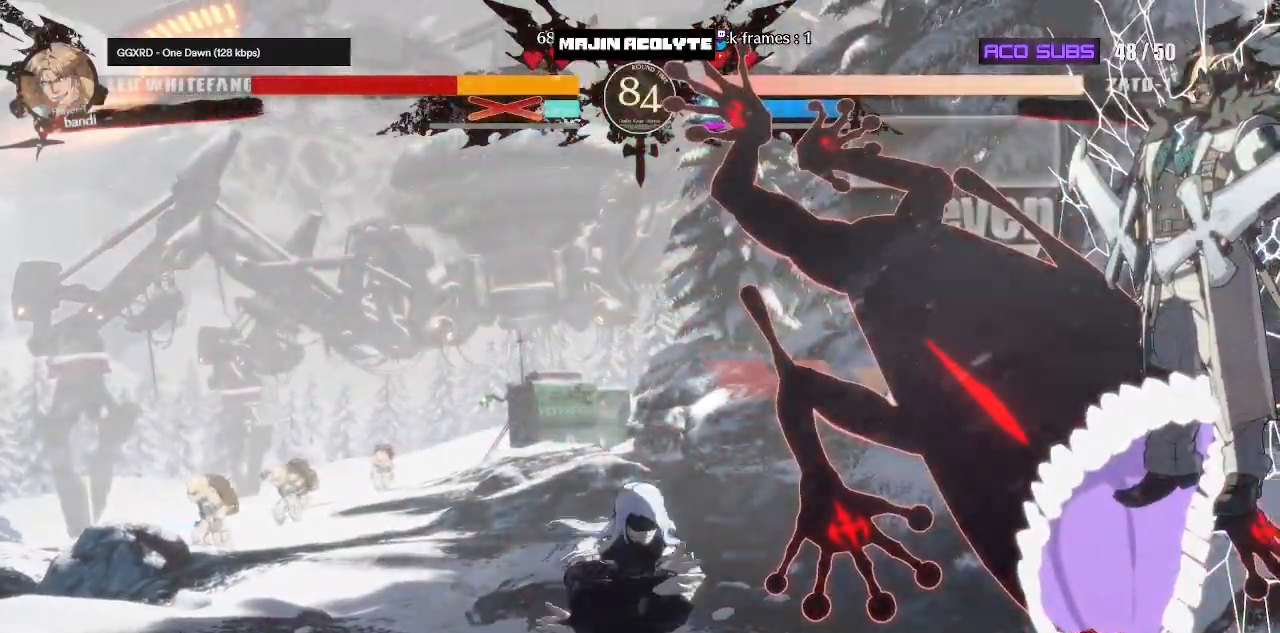
{"buttons": [], "events": []}
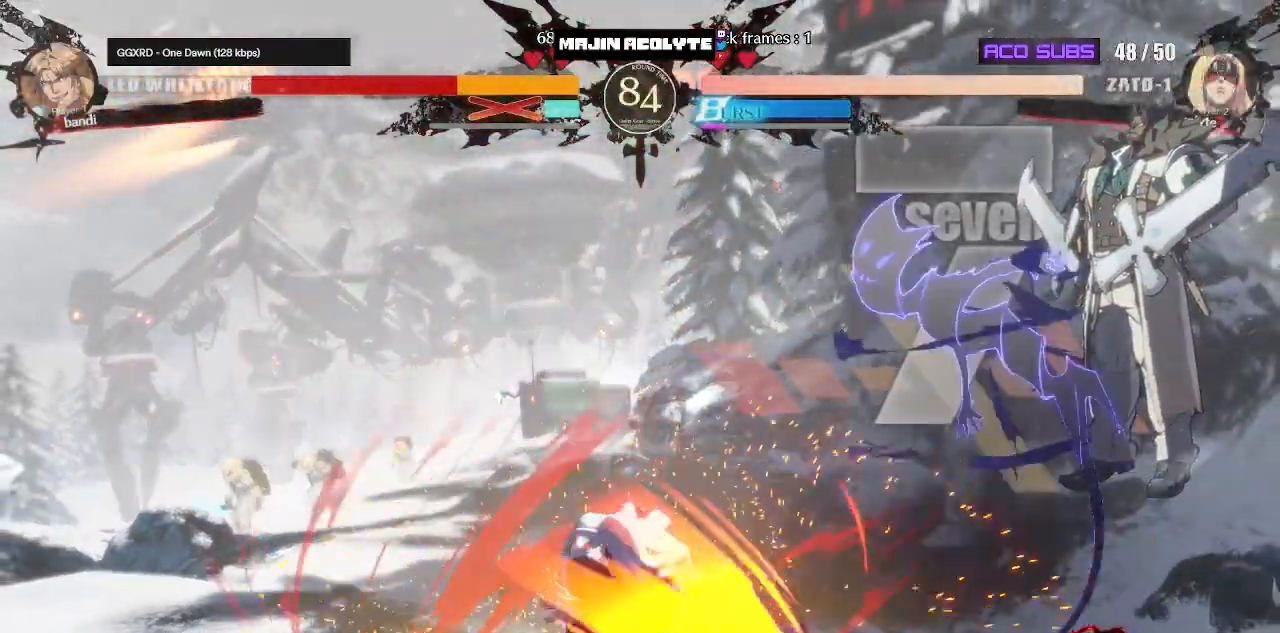
{"buttons": [], "events": []}
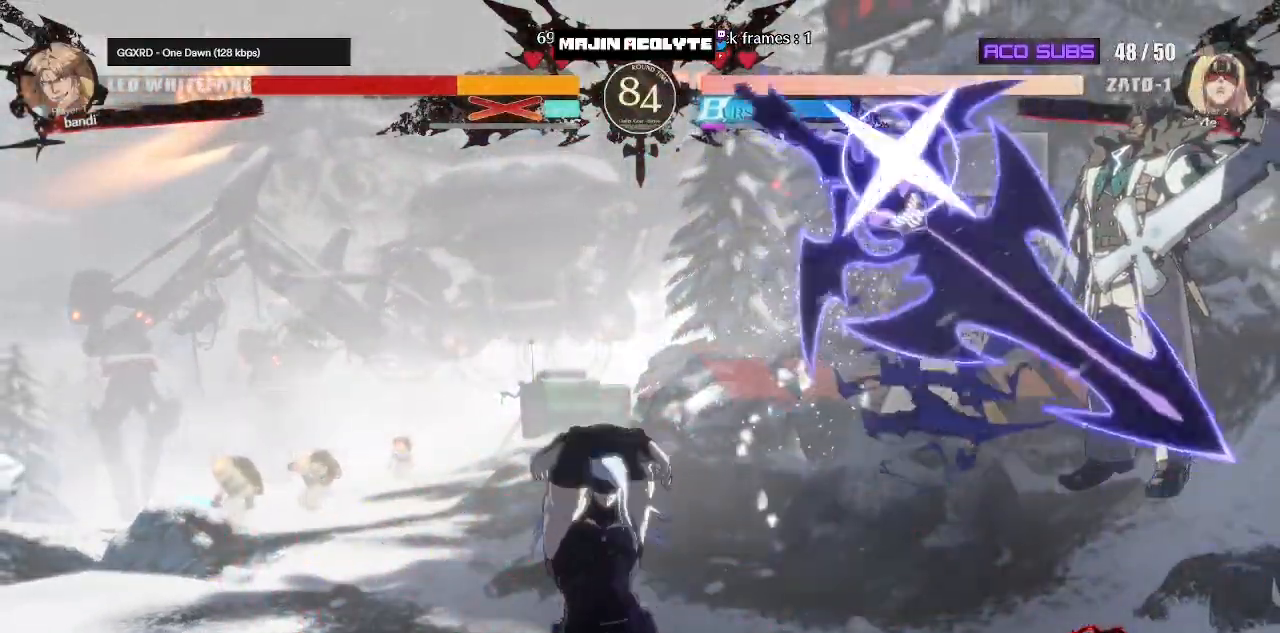
{"buttons": [], "events": []}
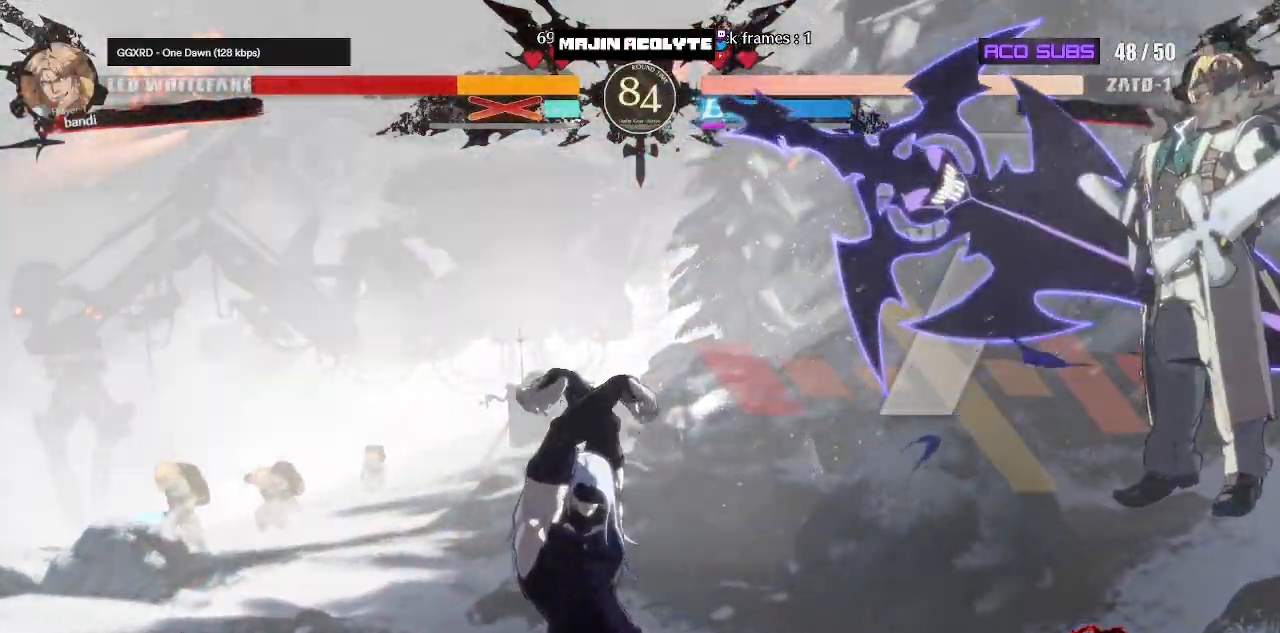
{"buttons": [], "events": []}
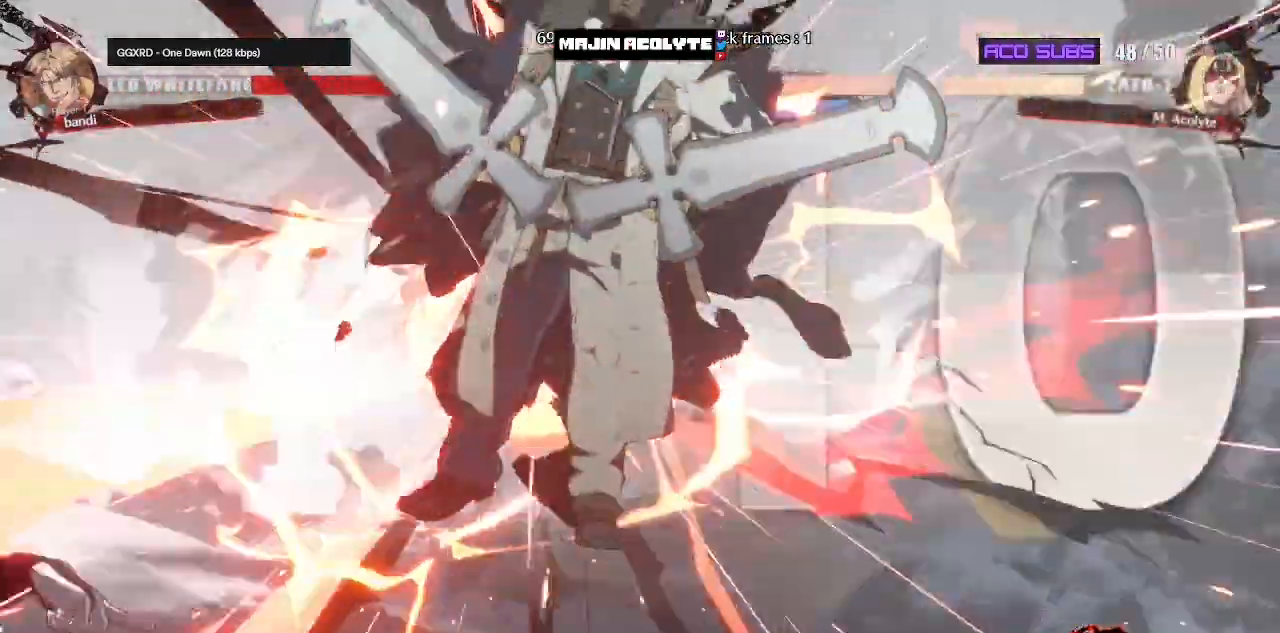
{"buttons": [], "events": []}
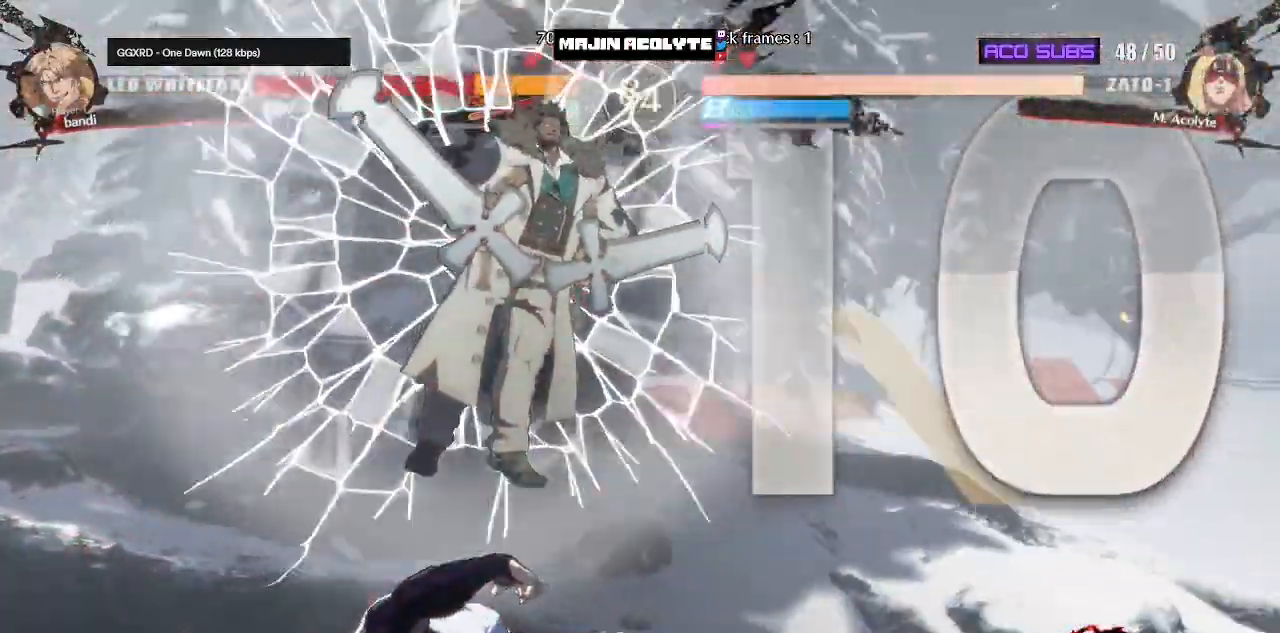
{"buttons": [], "events": []}
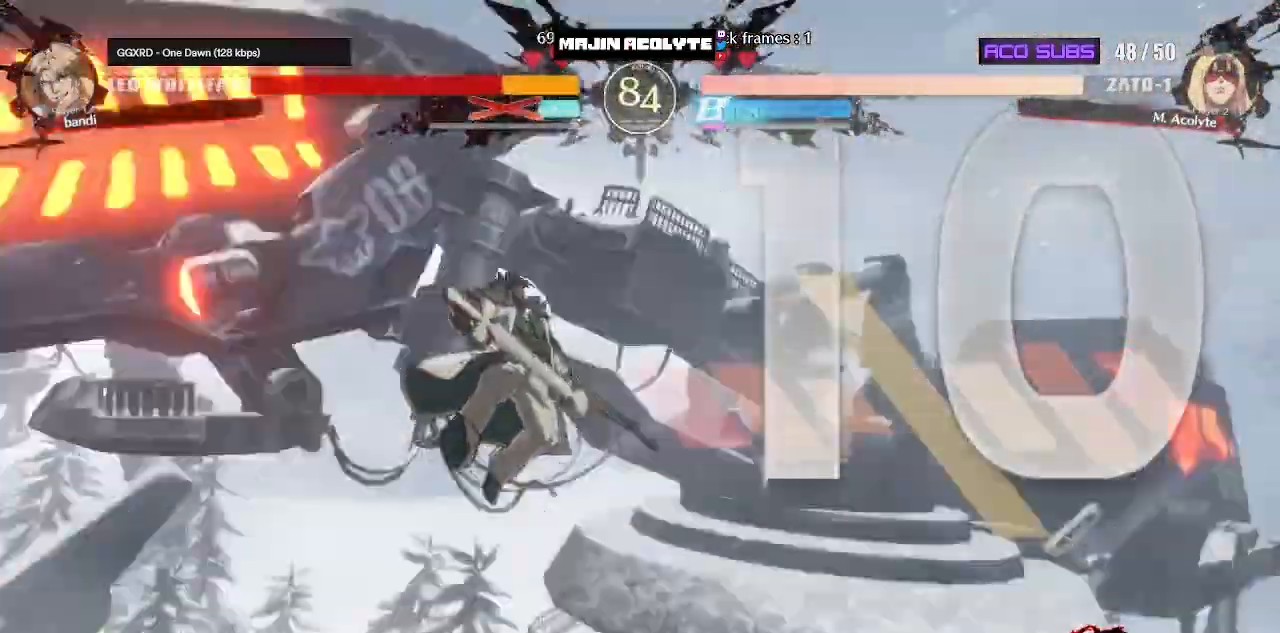
{"buttons": [], "events": []}
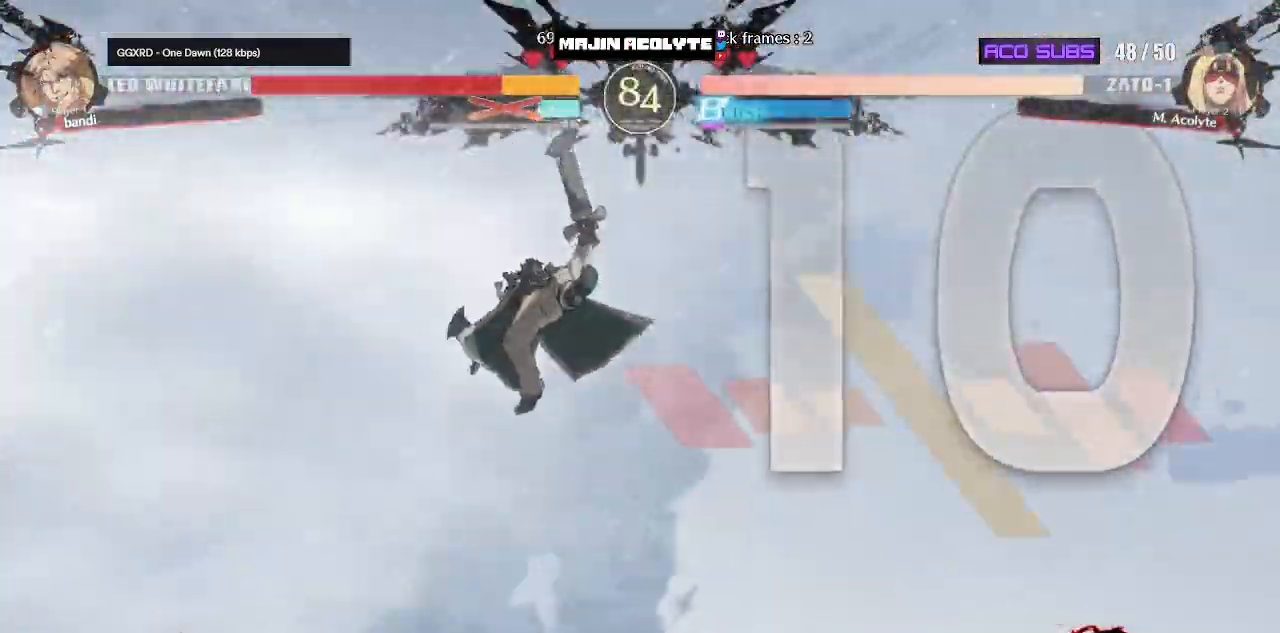
{"buttons": [], "events": []}
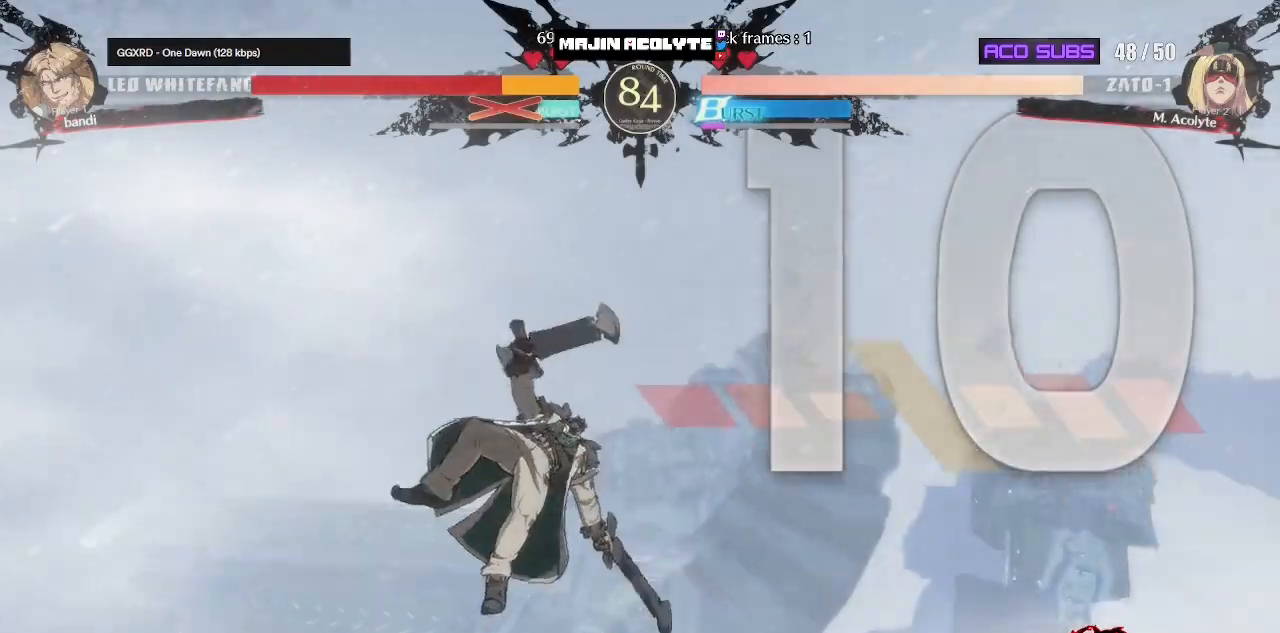
{"buttons": [], "events": []}
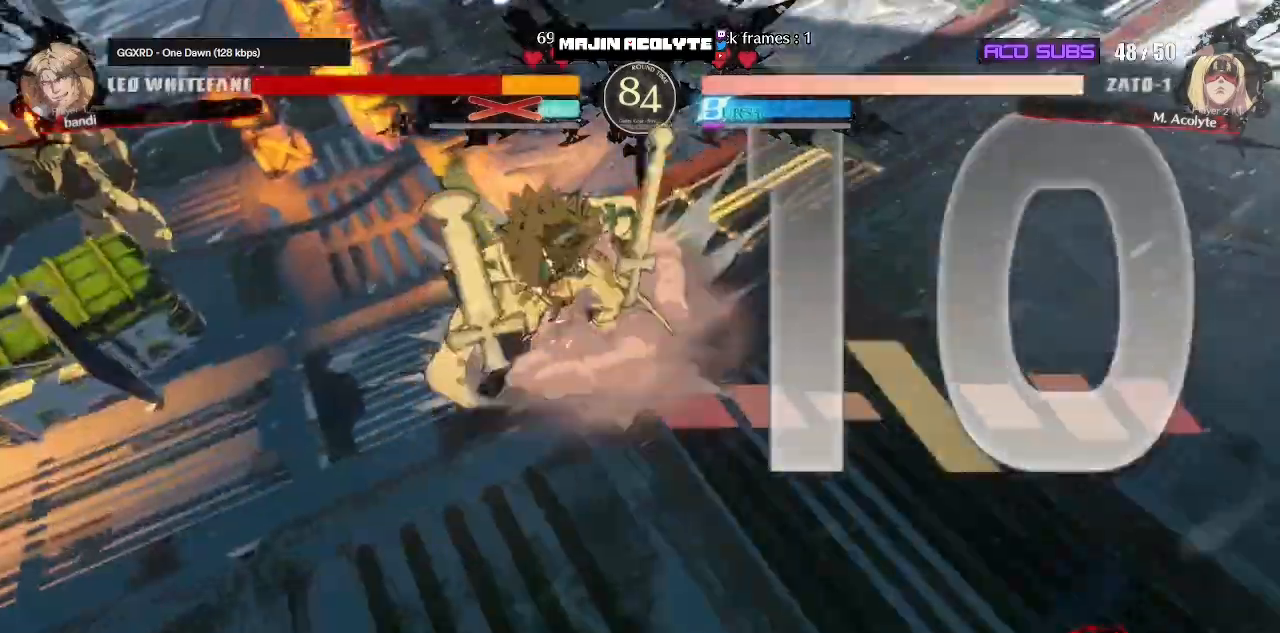
{"buttons": [], "events": []}